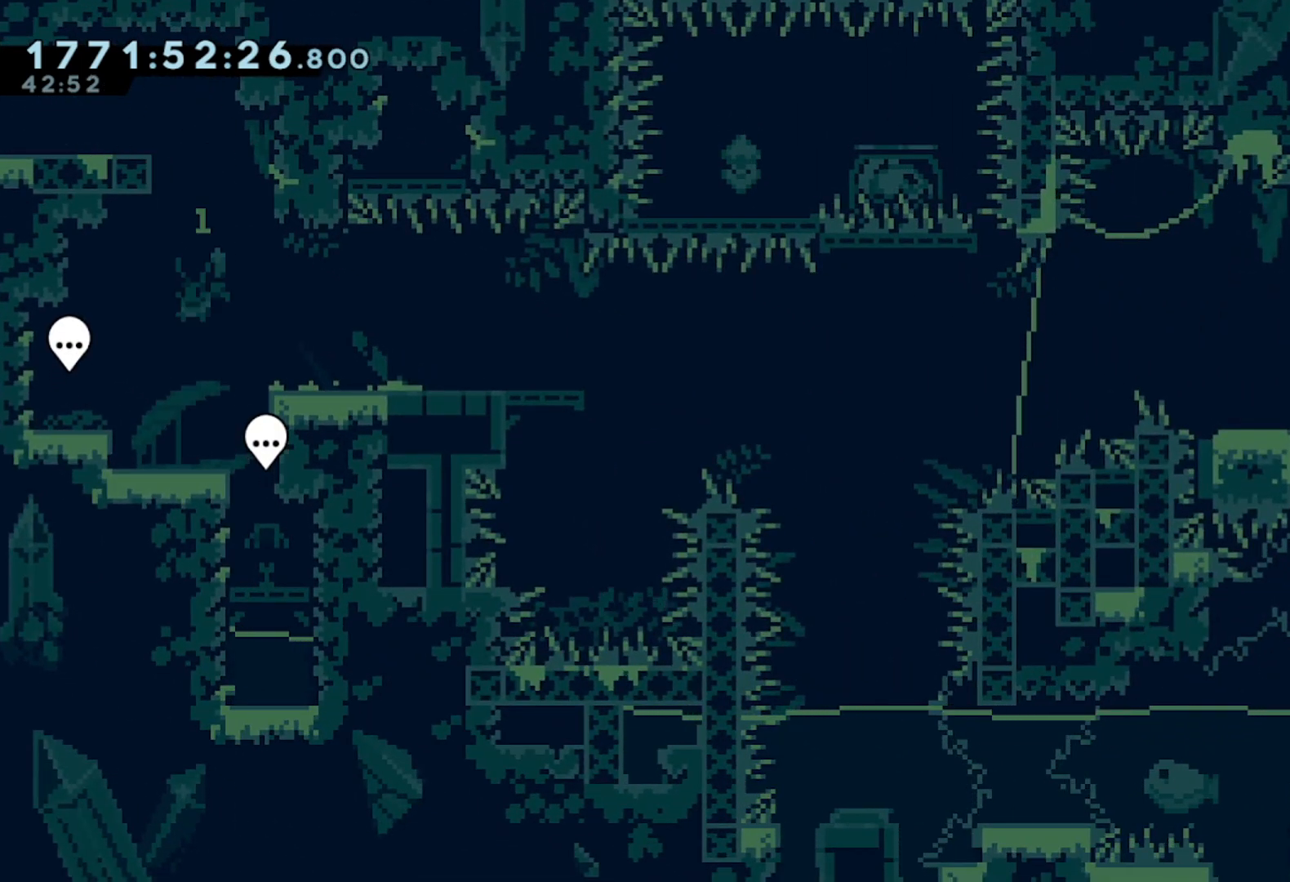
Gameplay with a controller (Xbox layout); each line is a JSON object with the inputs held at the frame after it. "events" lists button and stick changes between this image and that frame as [ms after this image, input, new state], when the widget could be followed in between. Not read: right_stick.
{"buttons": [], "left_stick": "left", "events": [[233, "left_stick", "center"], [350, "A", "down"], [383, "left_stick", "left"], [400, "A", "up"]]}
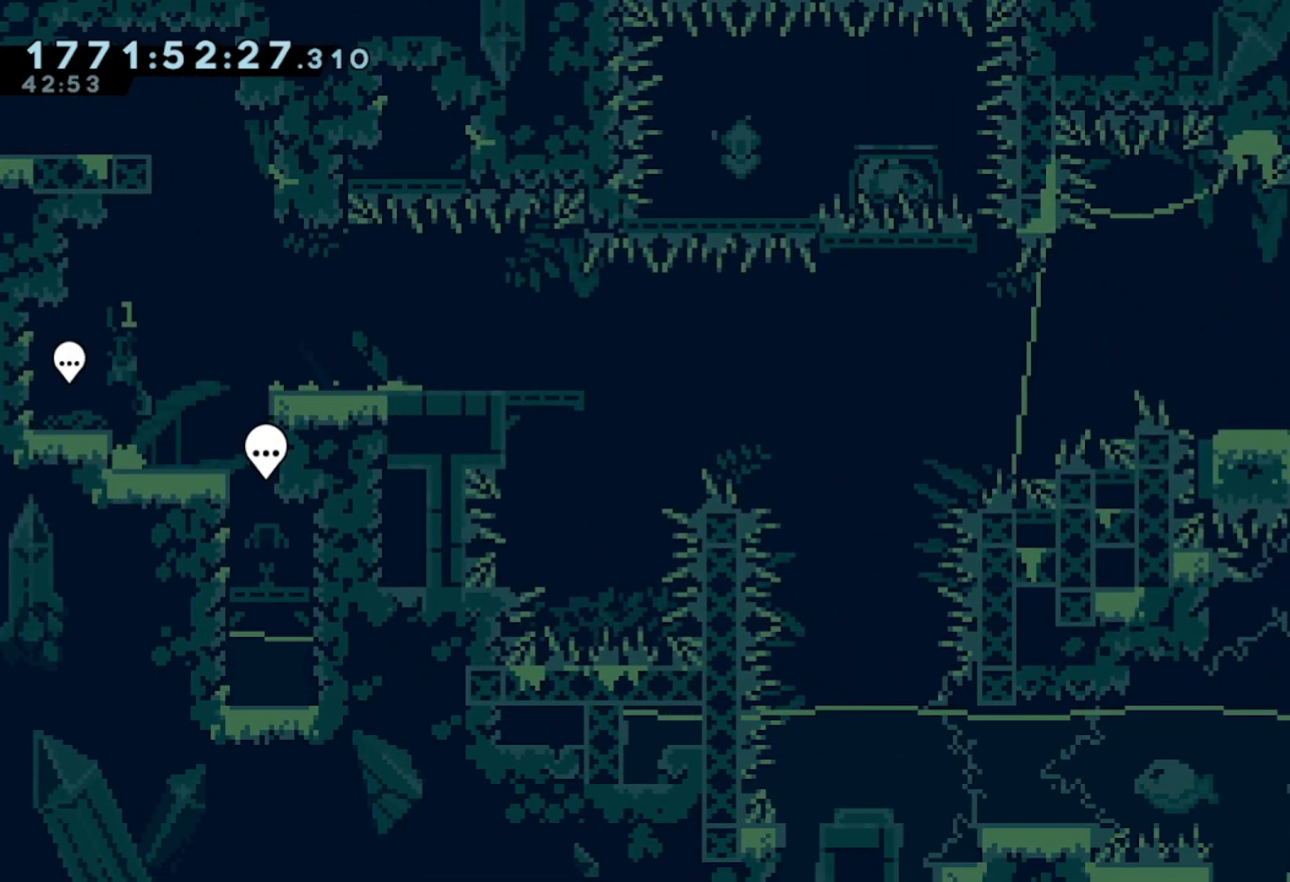
{"buttons": [], "left_stick": "center", "events": [[100, "left_stick", "center"], [283, "B", "down"], [367, "B", "up"]]}
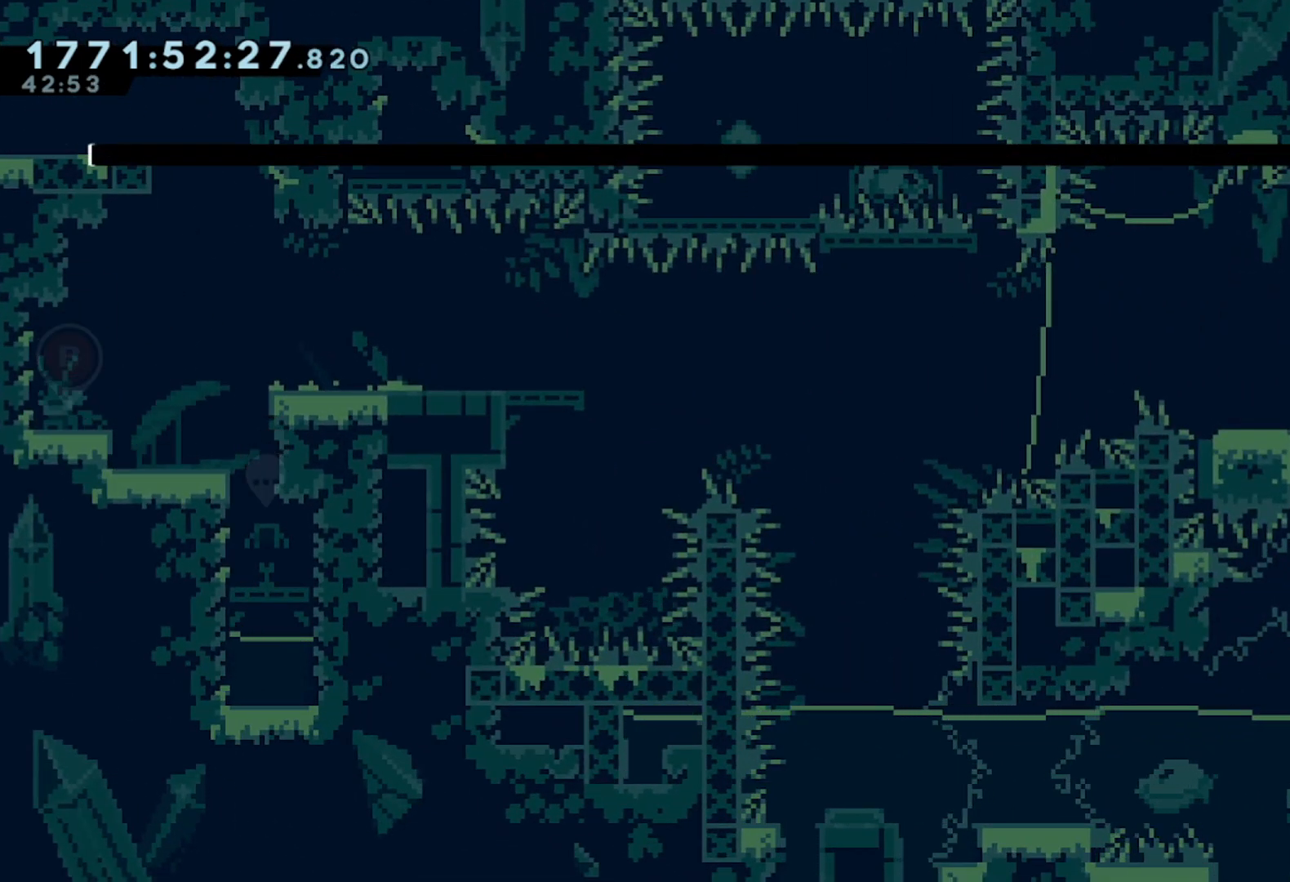
{"buttons": [], "left_stick": "center", "events": []}
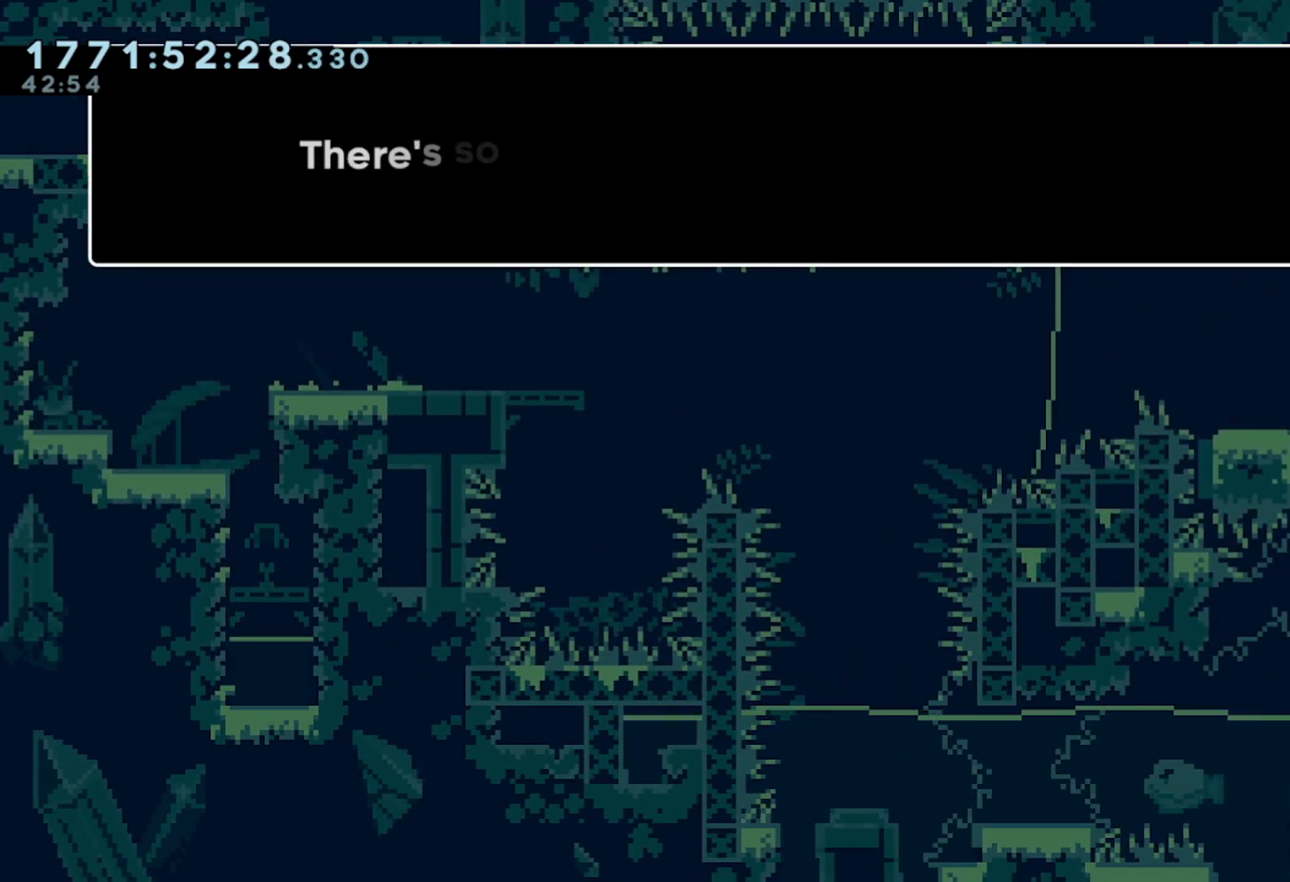
{"buttons": [], "left_stick": "center", "events": [[150, "A", "down"], [233, "A", "up"]]}
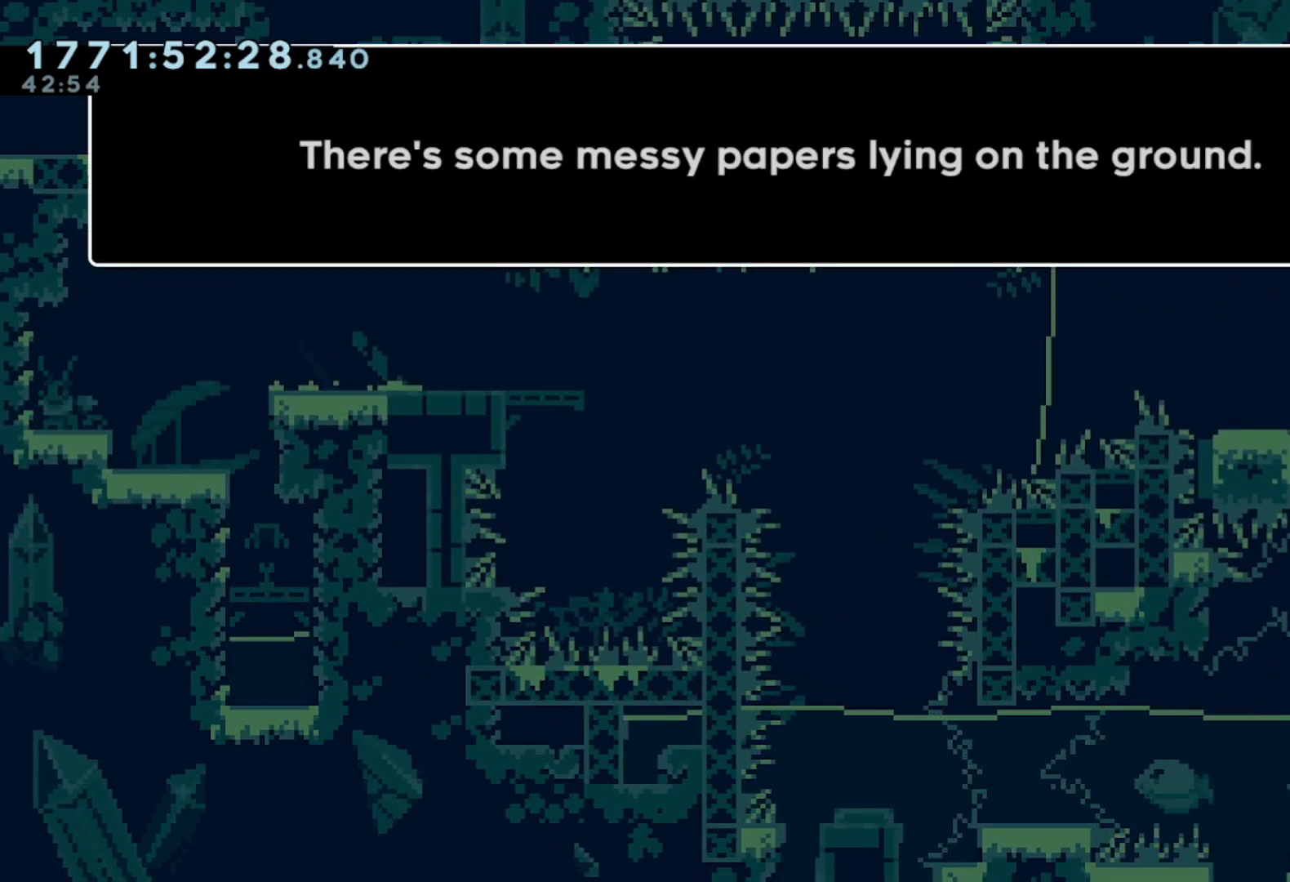
{"buttons": ["A"], "left_stick": "center", "events": [[433, "A", "down"]]}
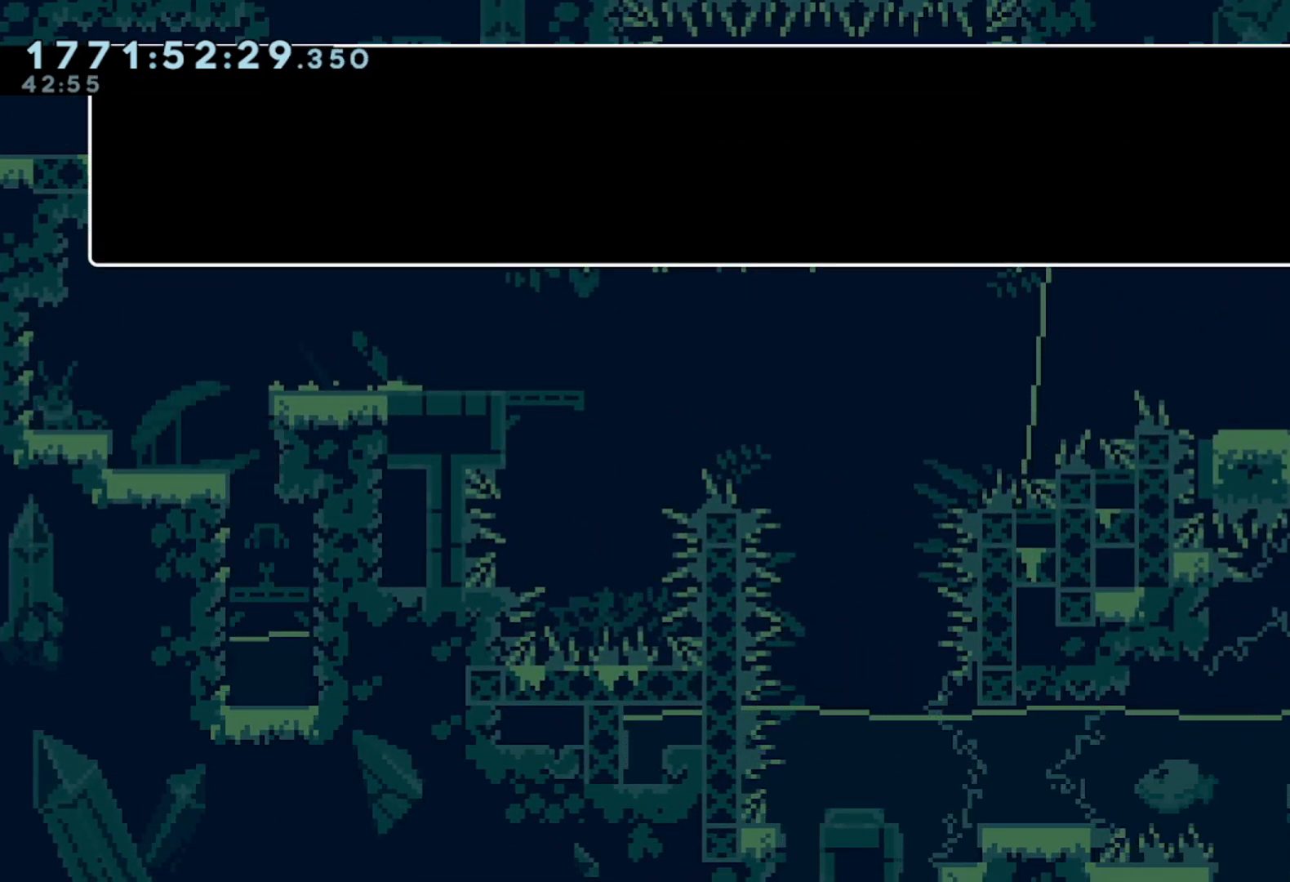
{"buttons": [], "left_stick": "center", "events": [[33, "A", "up"], [433, "A", "down"], [500, "A", "up"]]}
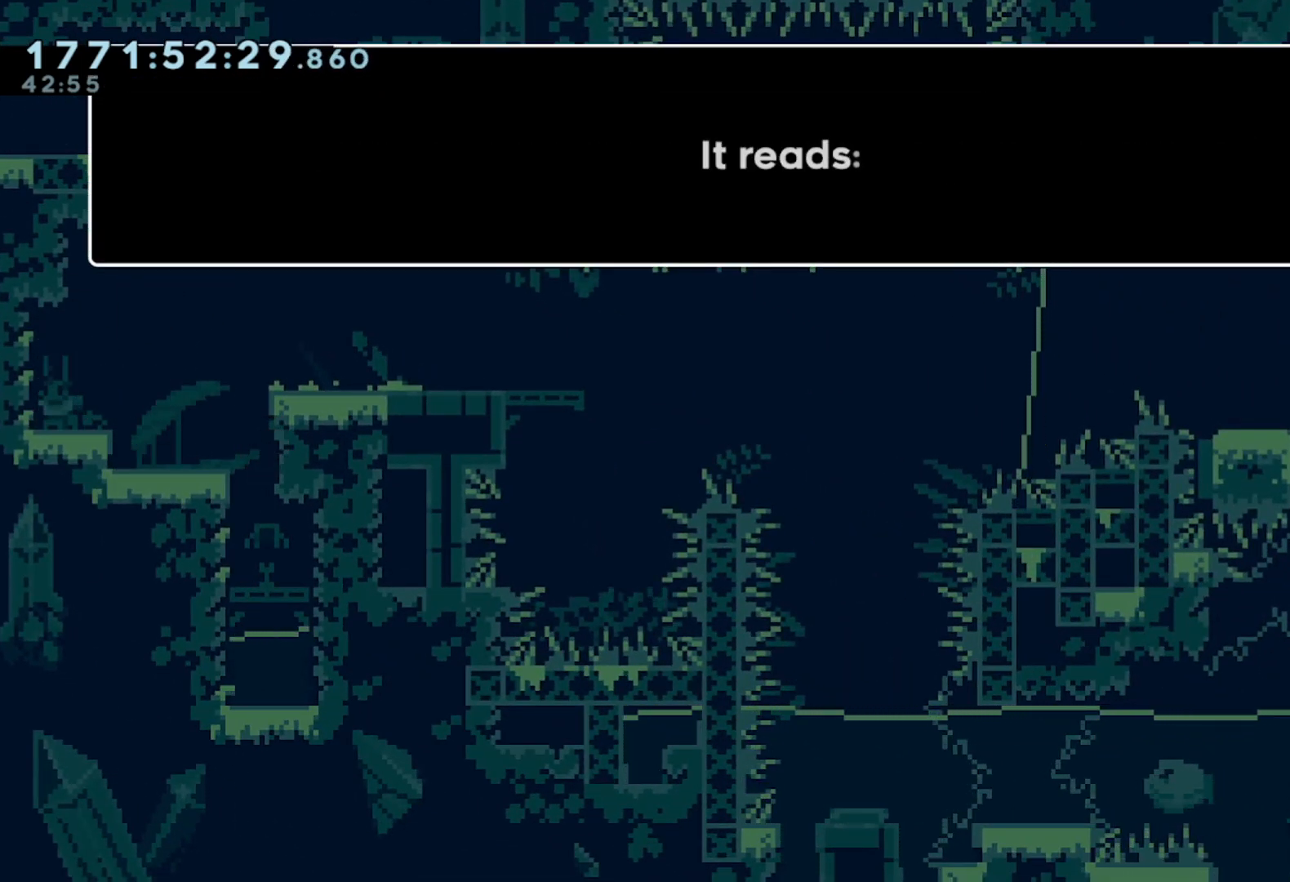
{"buttons": [], "left_stick": "center", "events": [[300, "A", "down"], [383, "A", "up"]]}
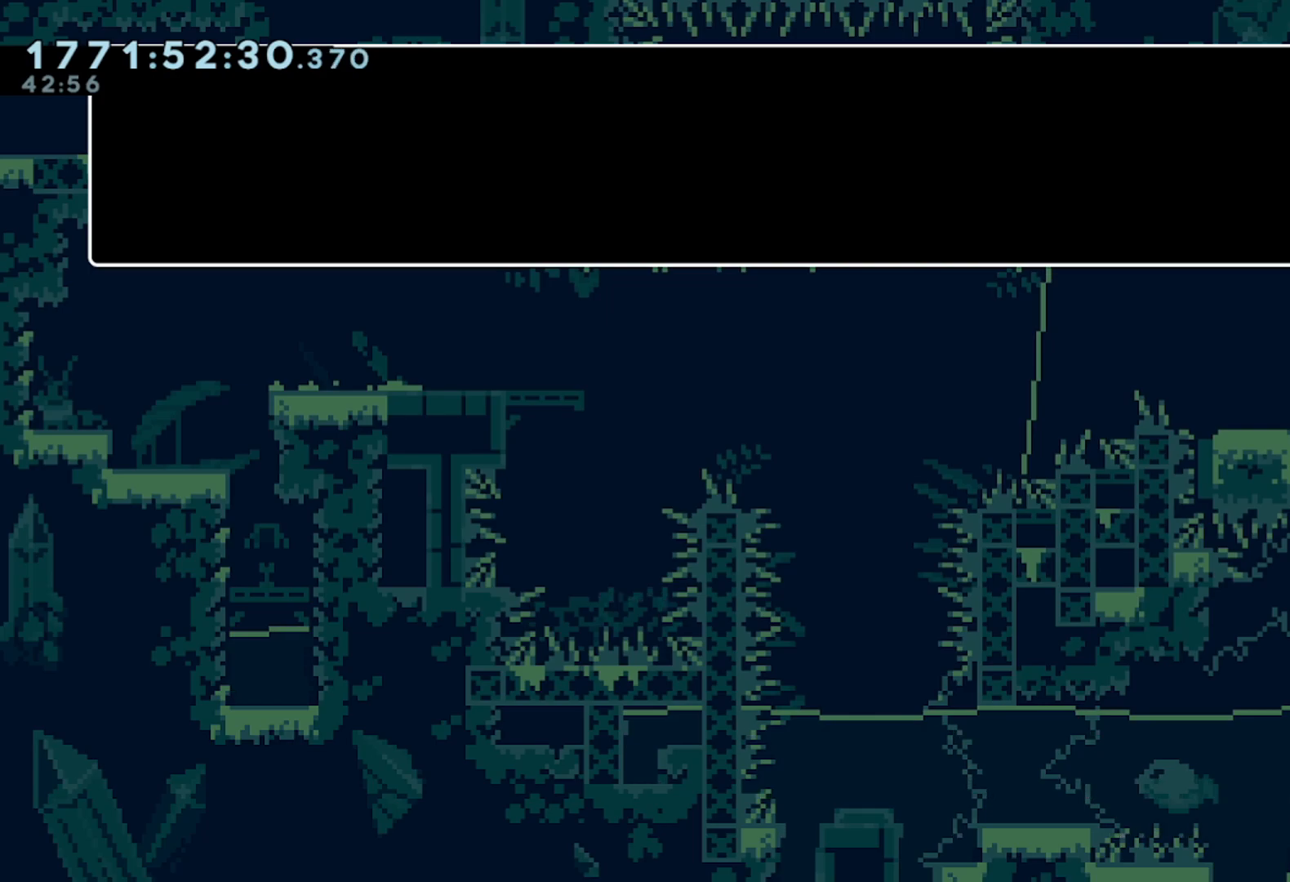
{"buttons": [], "left_stick": "center", "events": []}
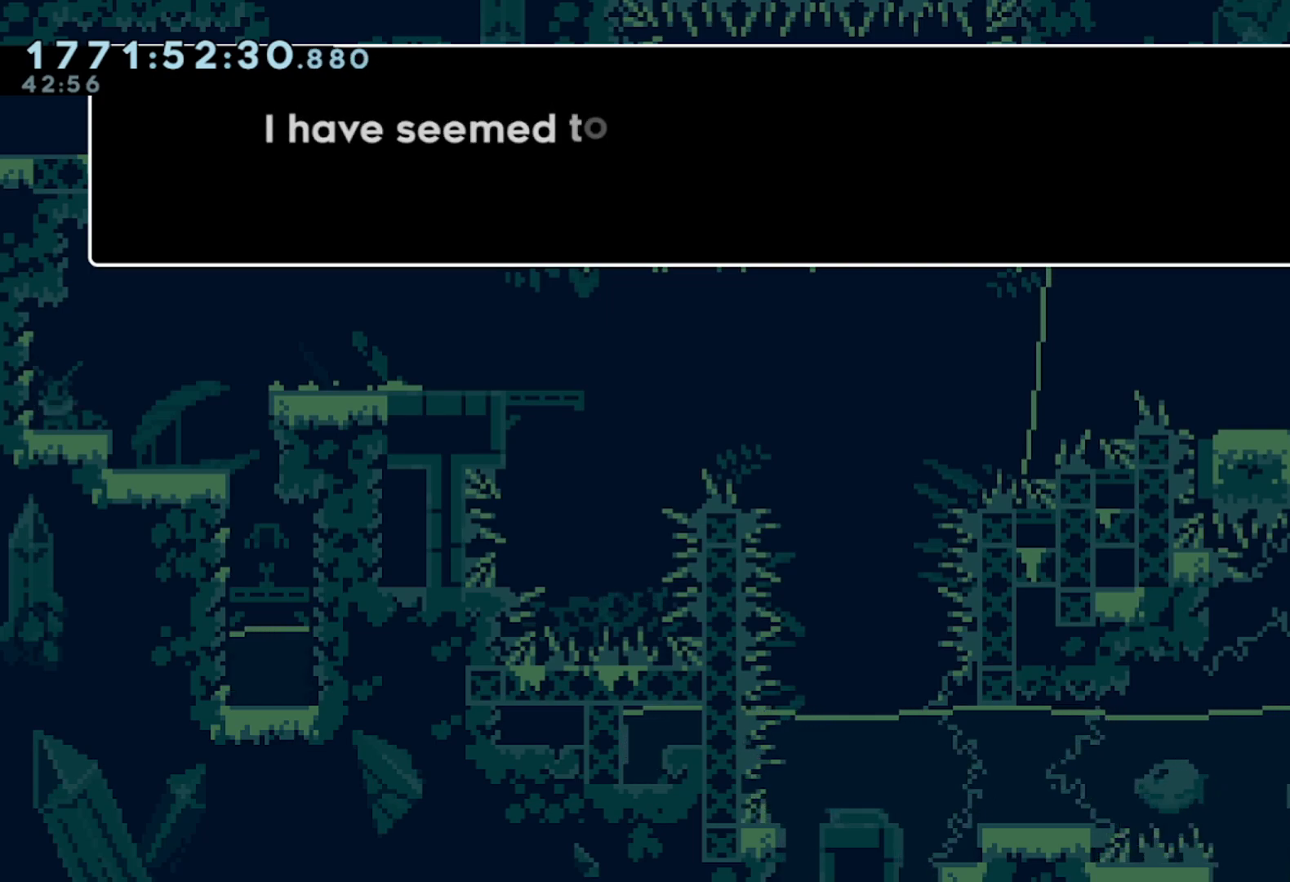
{"buttons": [], "left_stick": "center", "events": [[333, "A", "down"], [417, "A", "up"]]}
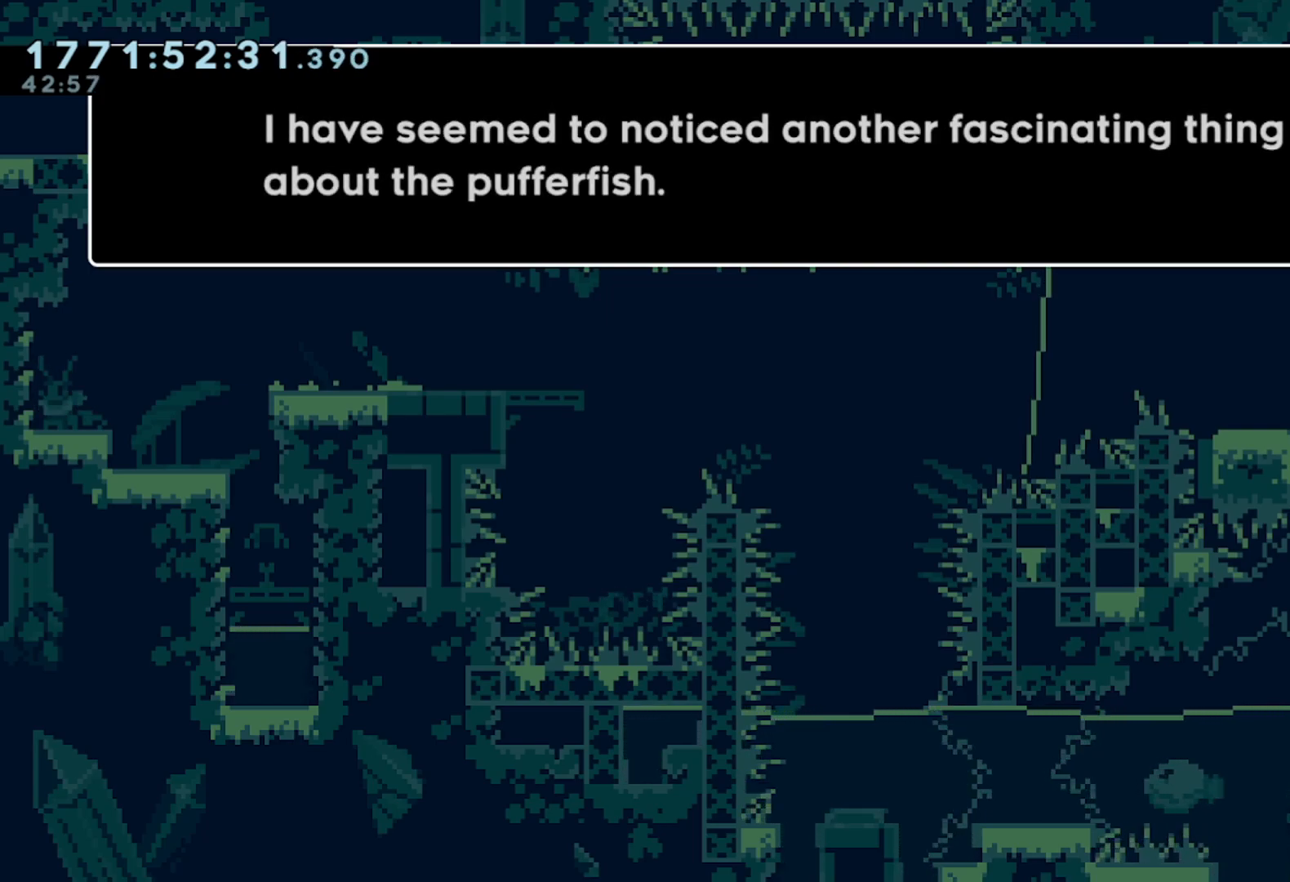
{"buttons": [], "left_stick": "center", "events": []}
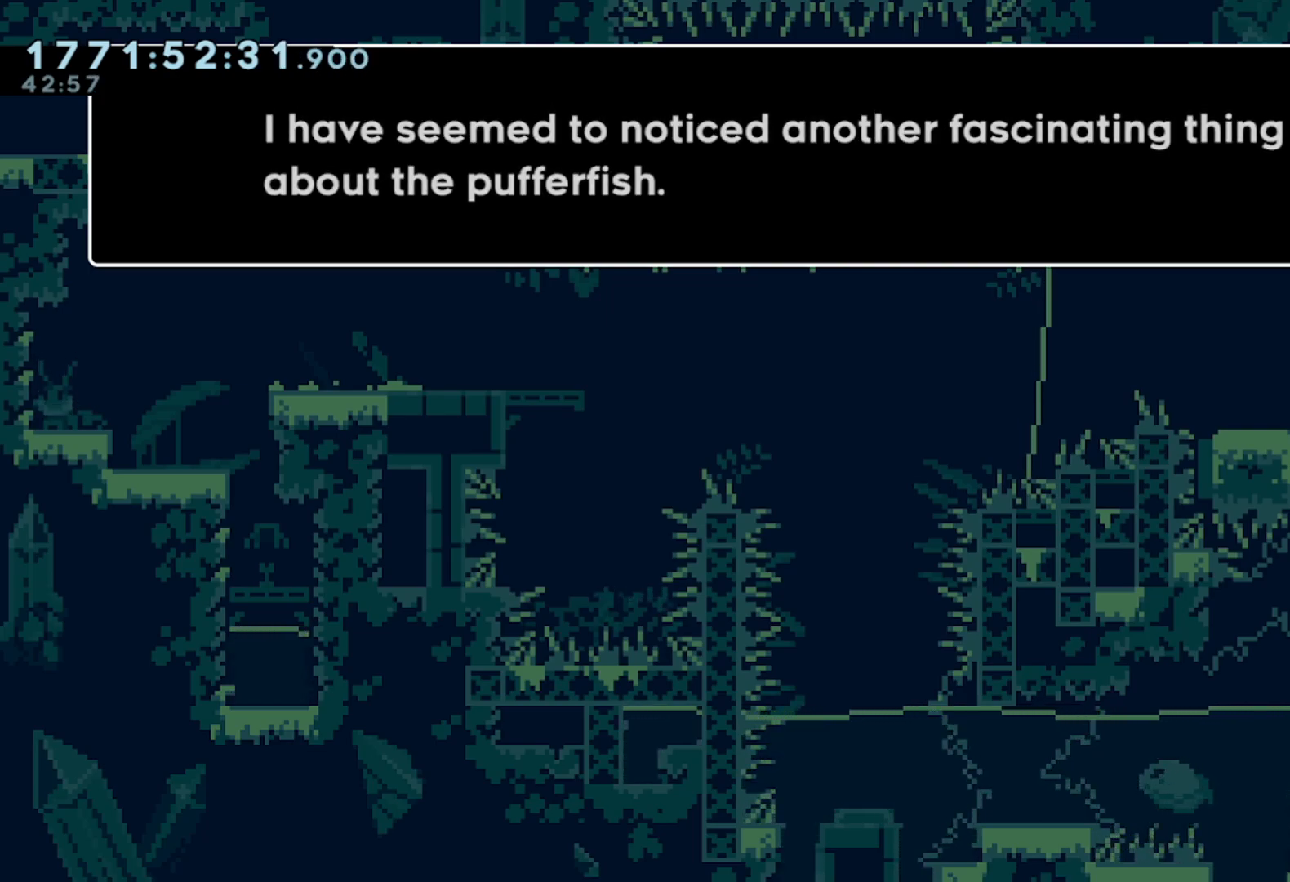
{"buttons": [], "left_stick": "center", "events": []}
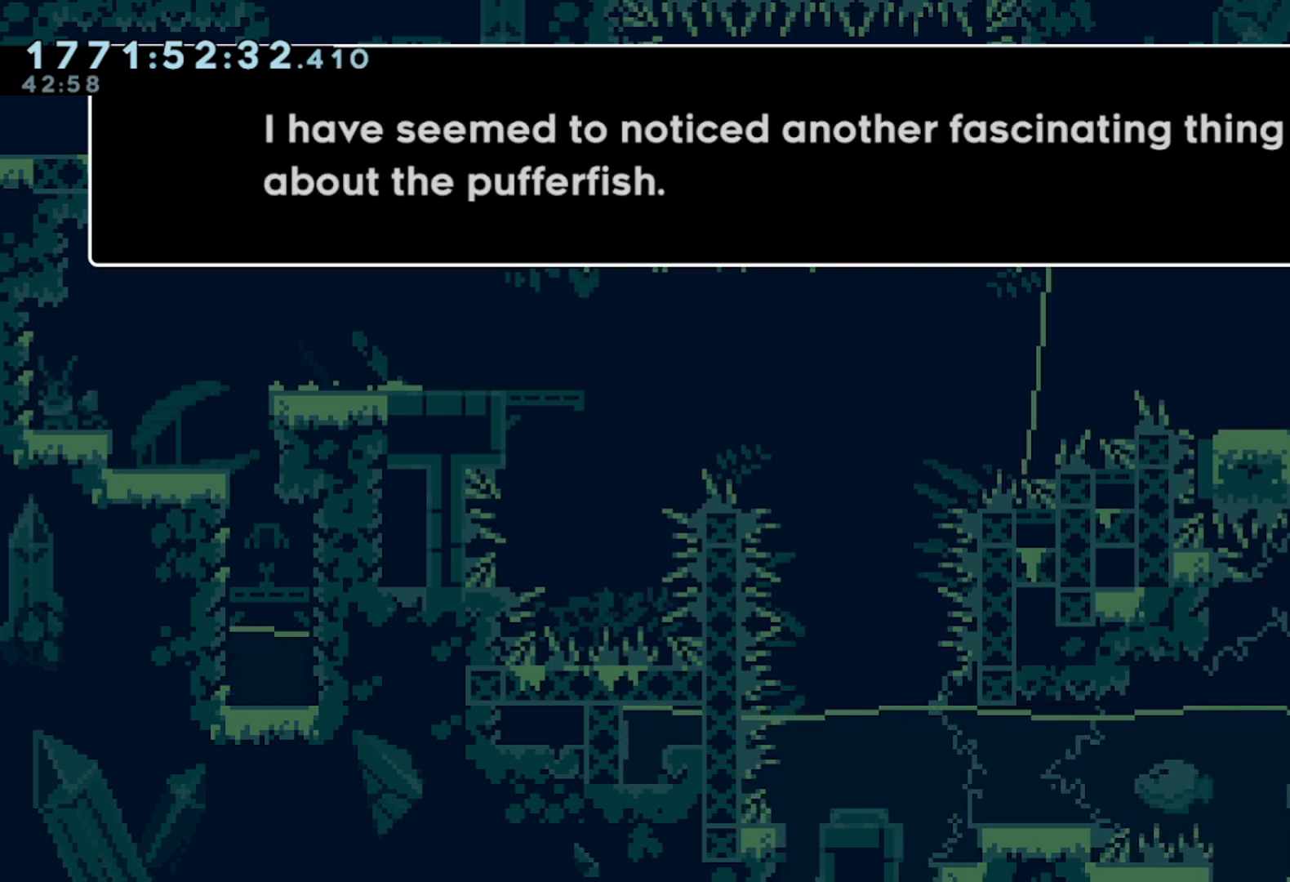
{"buttons": [], "left_stick": "center", "events": []}
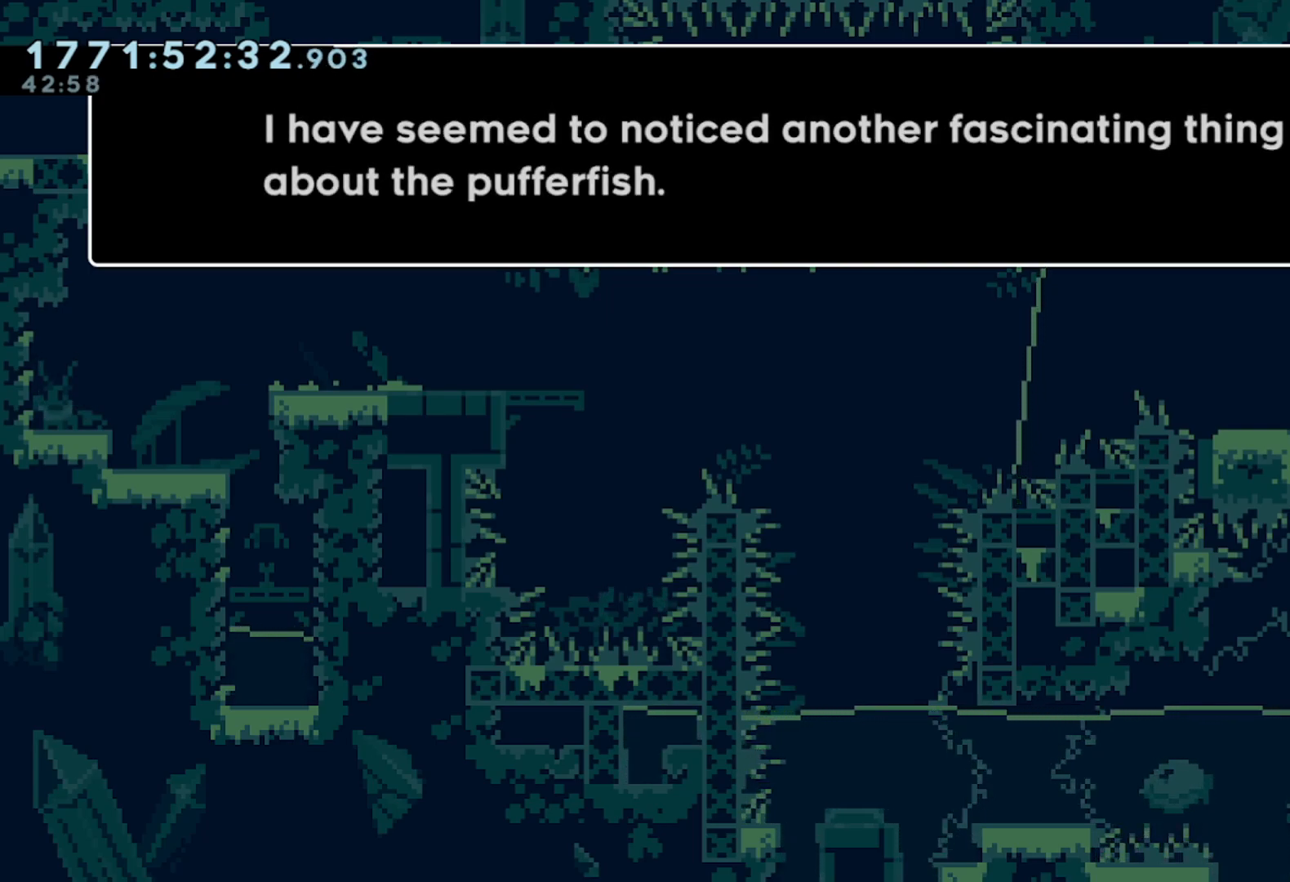
{"buttons": [], "left_stick": "center", "events": [[317, "A", "down"], [433, "A", "up"]]}
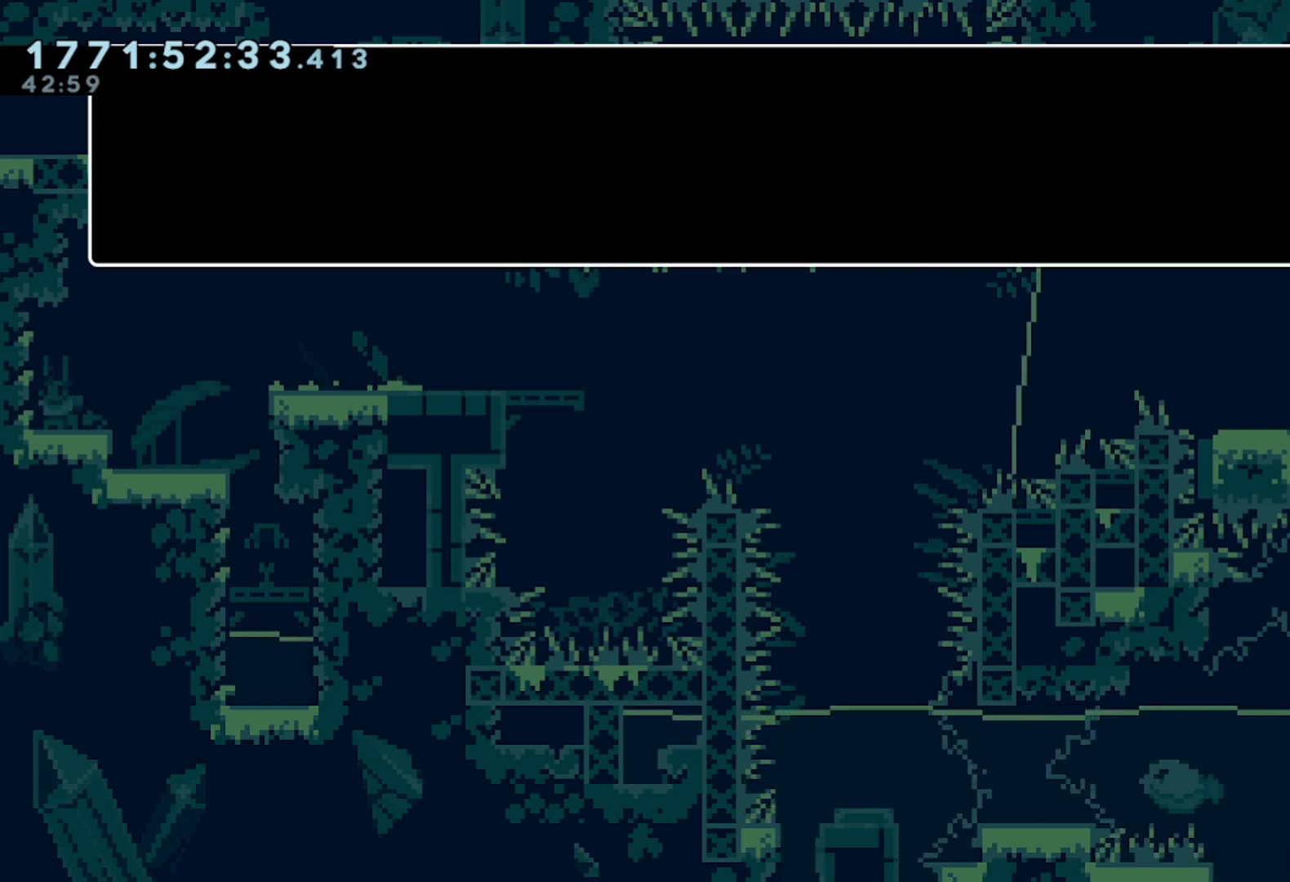
{"buttons": [], "left_stick": "center", "events": []}
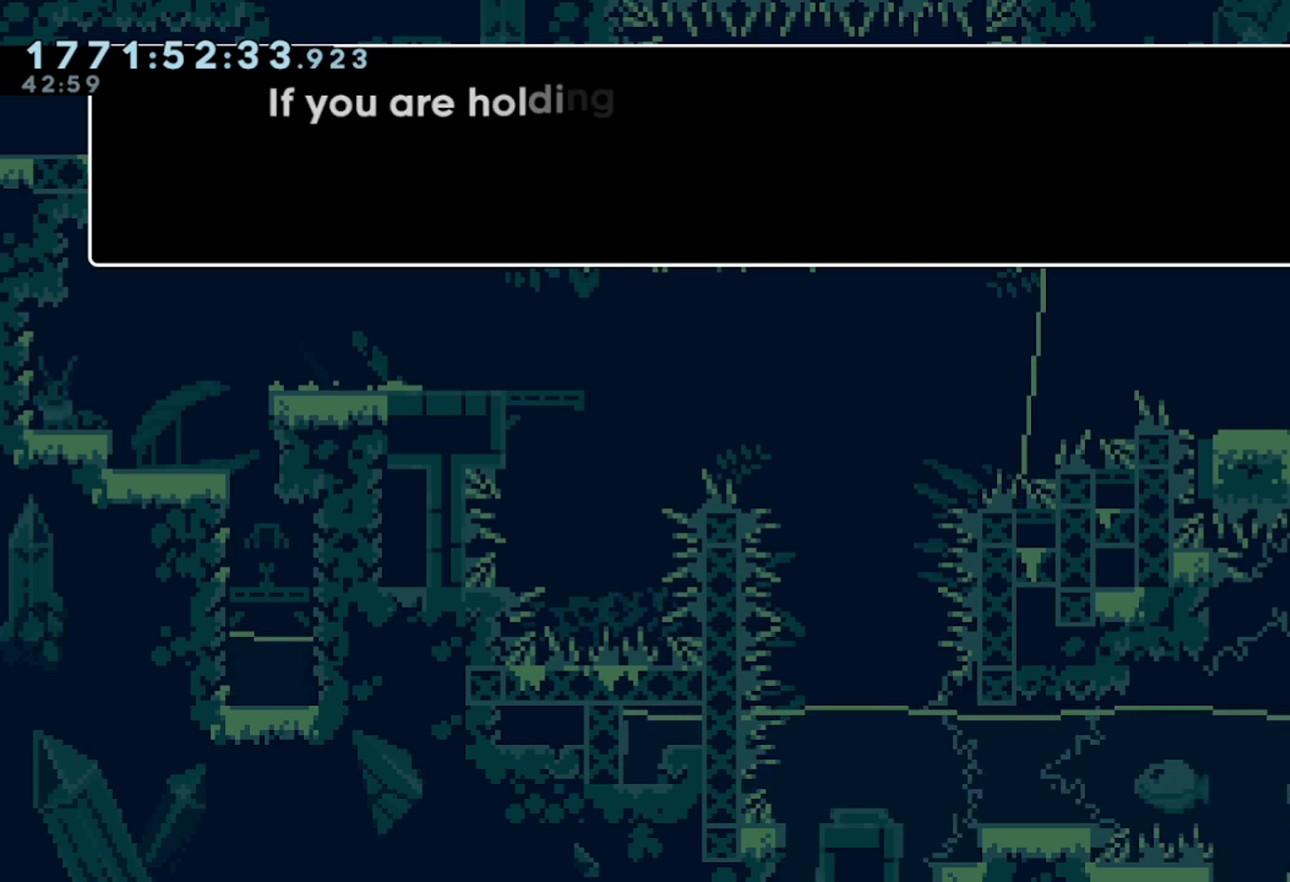
{"buttons": [], "left_stick": "center", "events": []}
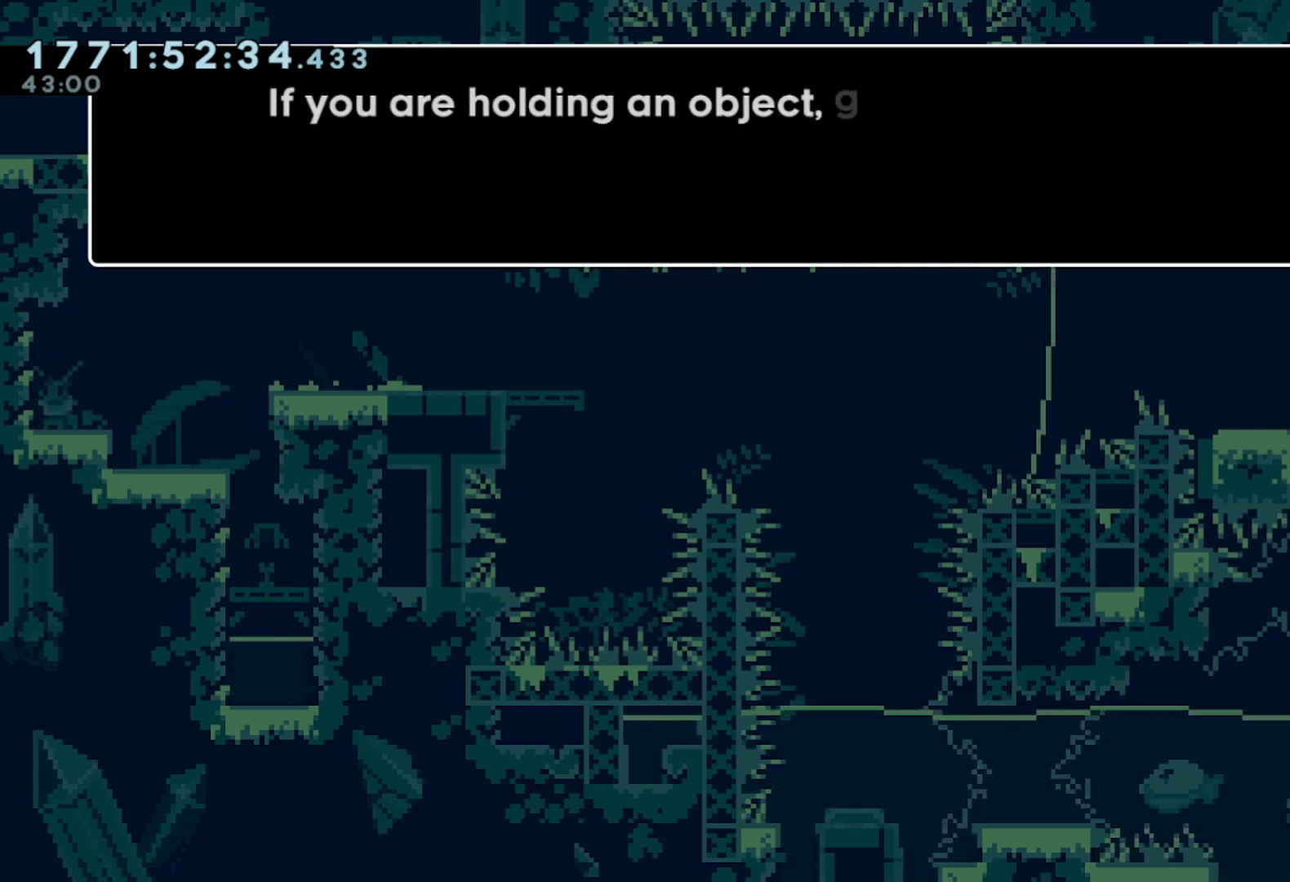
{"buttons": [], "left_stick": "center", "events": []}
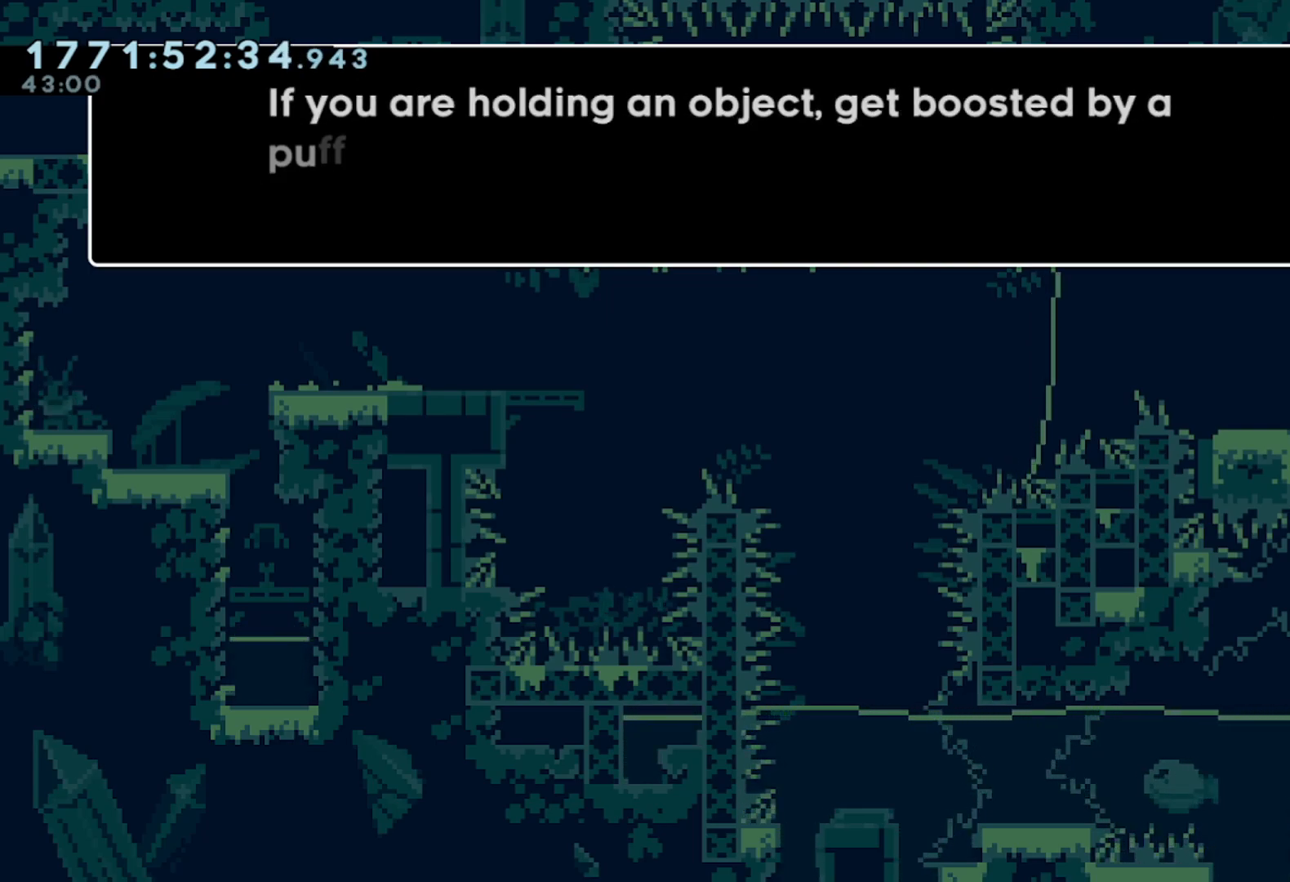
{"buttons": [], "left_stick": "center", "events": []}
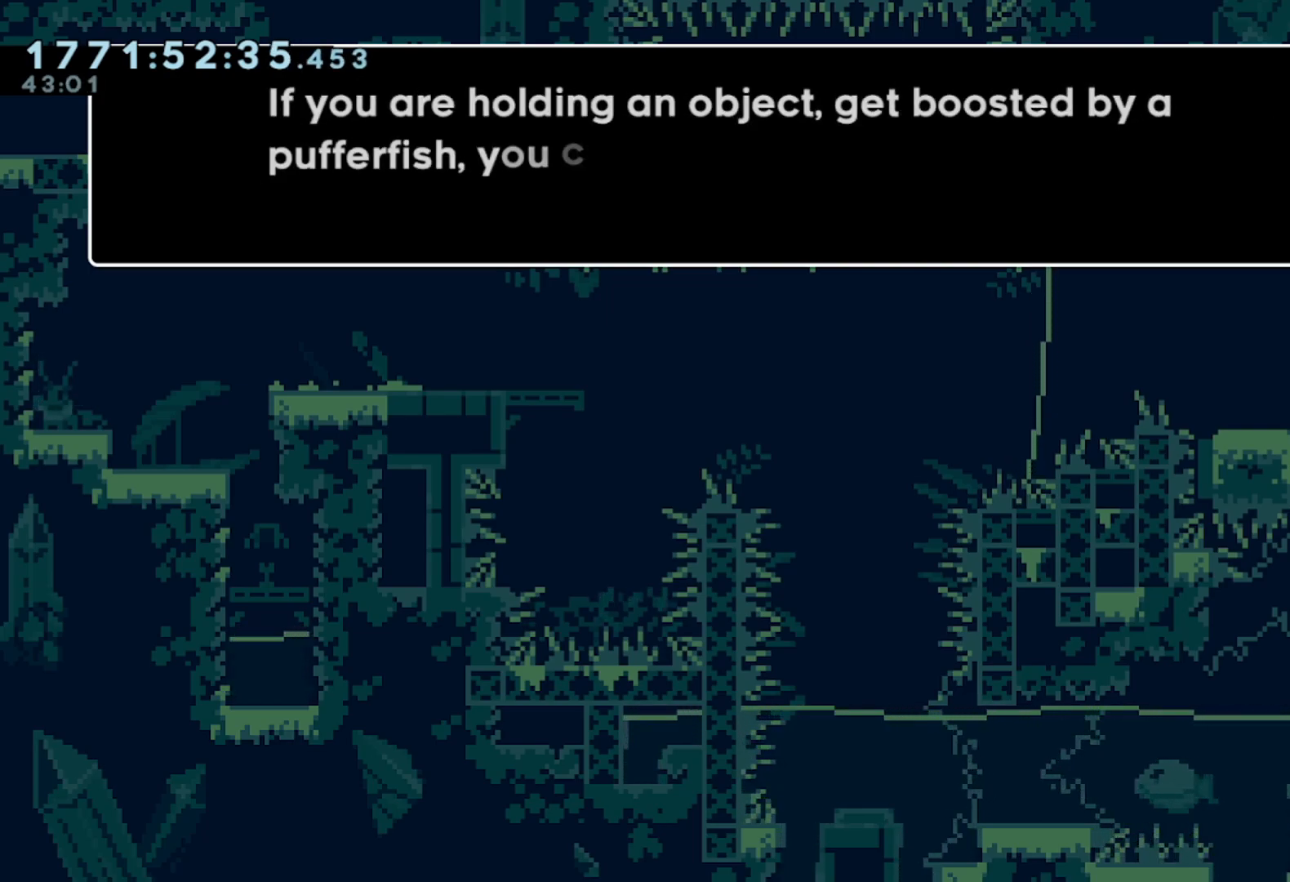
{"buttons": [], "left_stick": "center", "events": []}
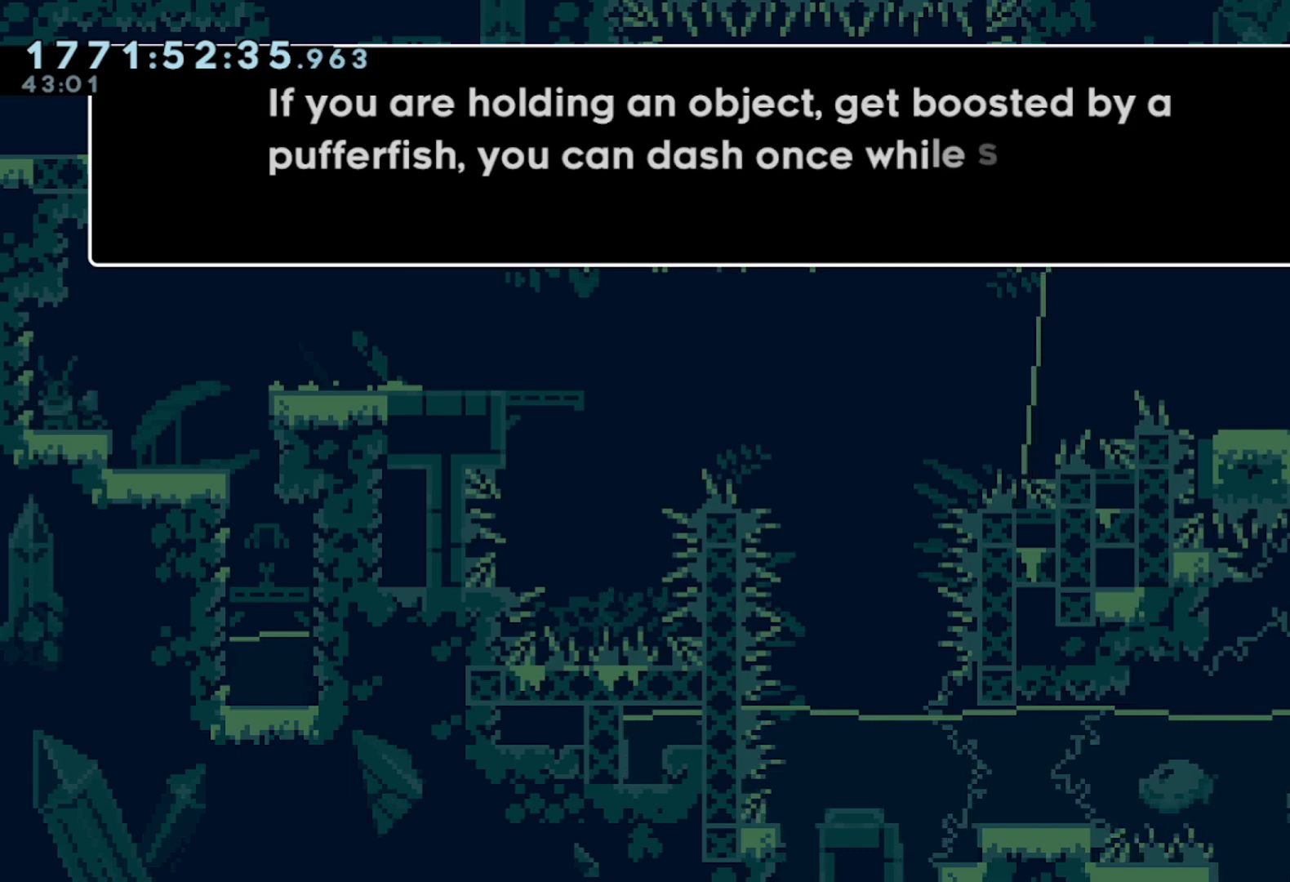
{"buttons": [], "left_stick": "center", "events": []}
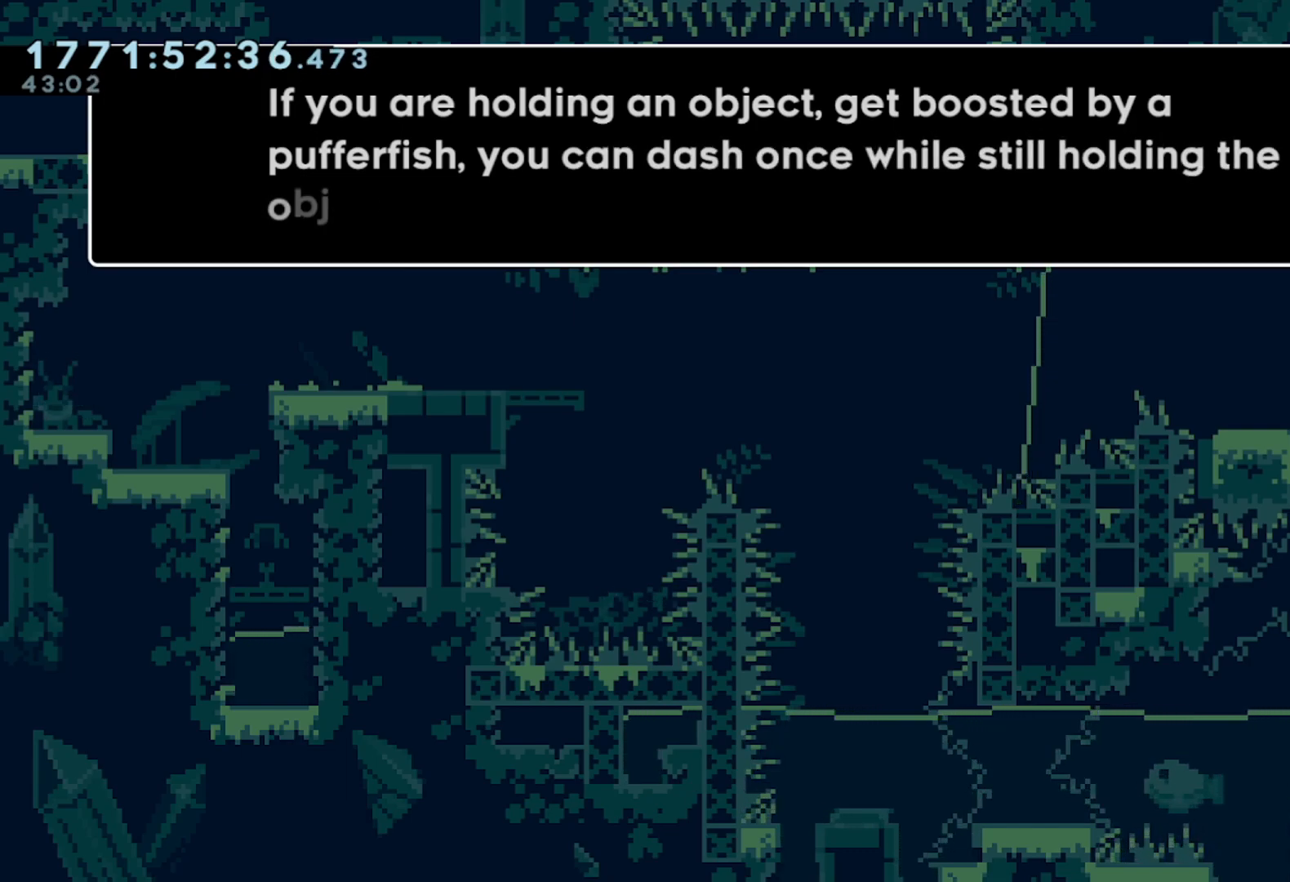
{"buttons": [], "left_stick": "center", "events": []}
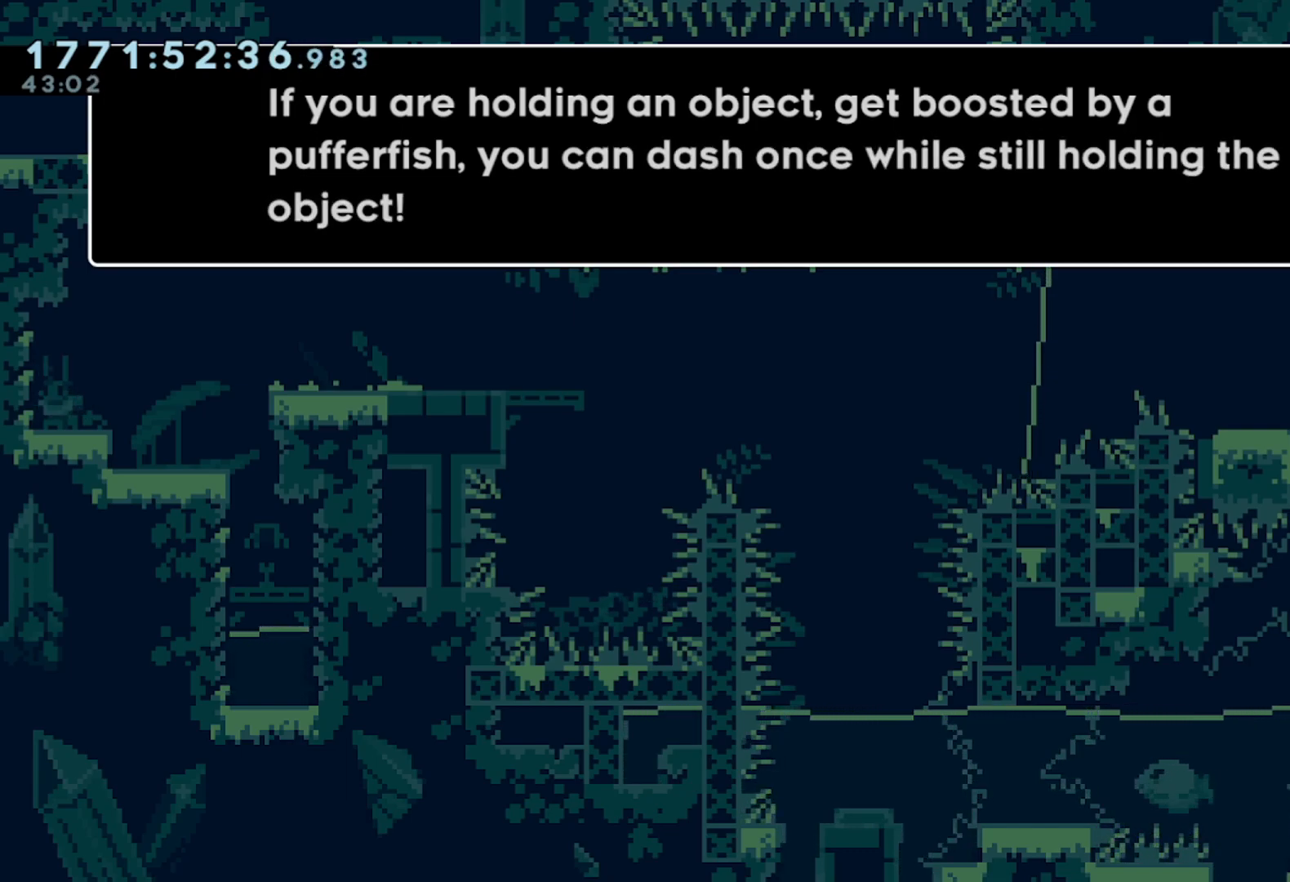
{"buttons": [], "left_stick": "center", "events": []}
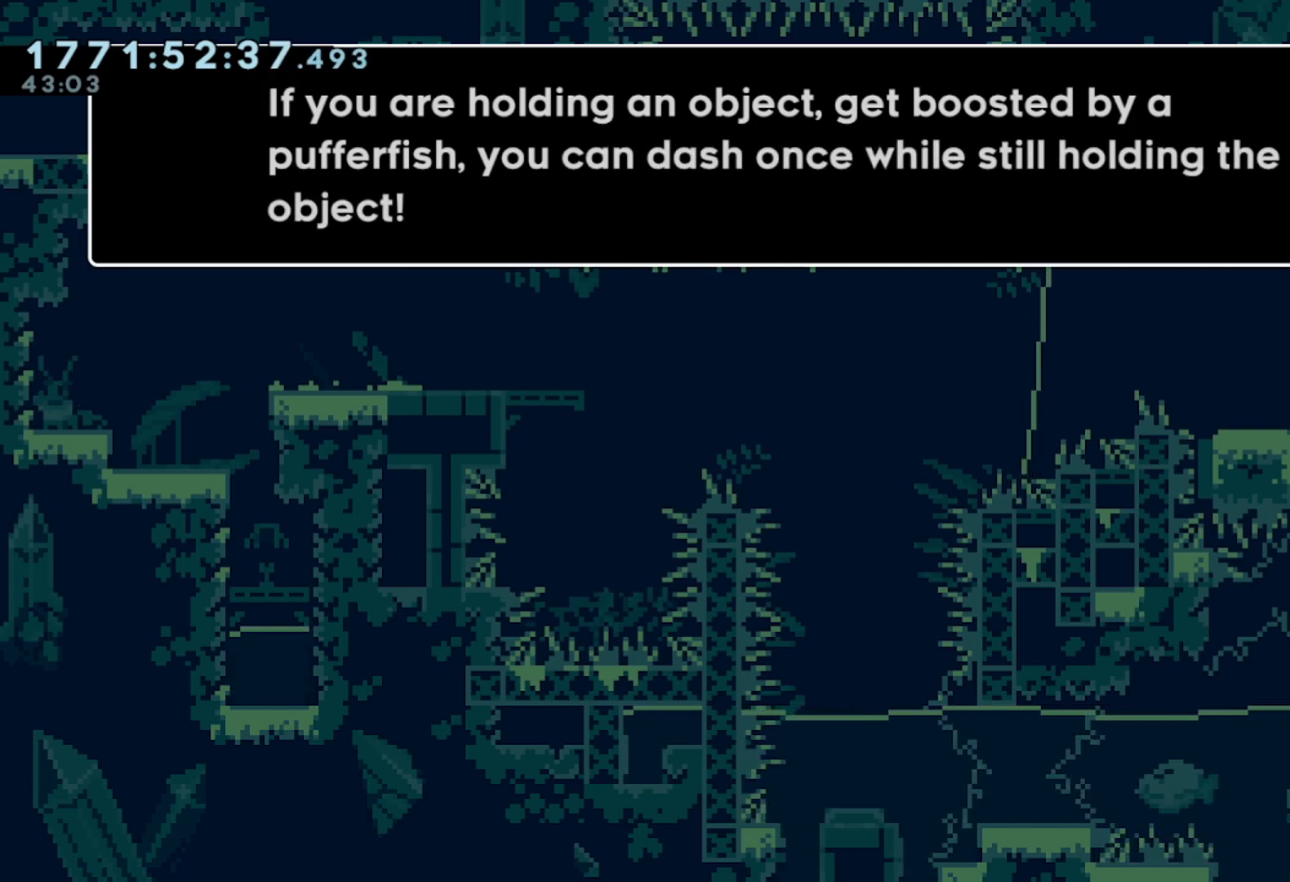
{"buttons": [], "left_stick": "center", "events": []}
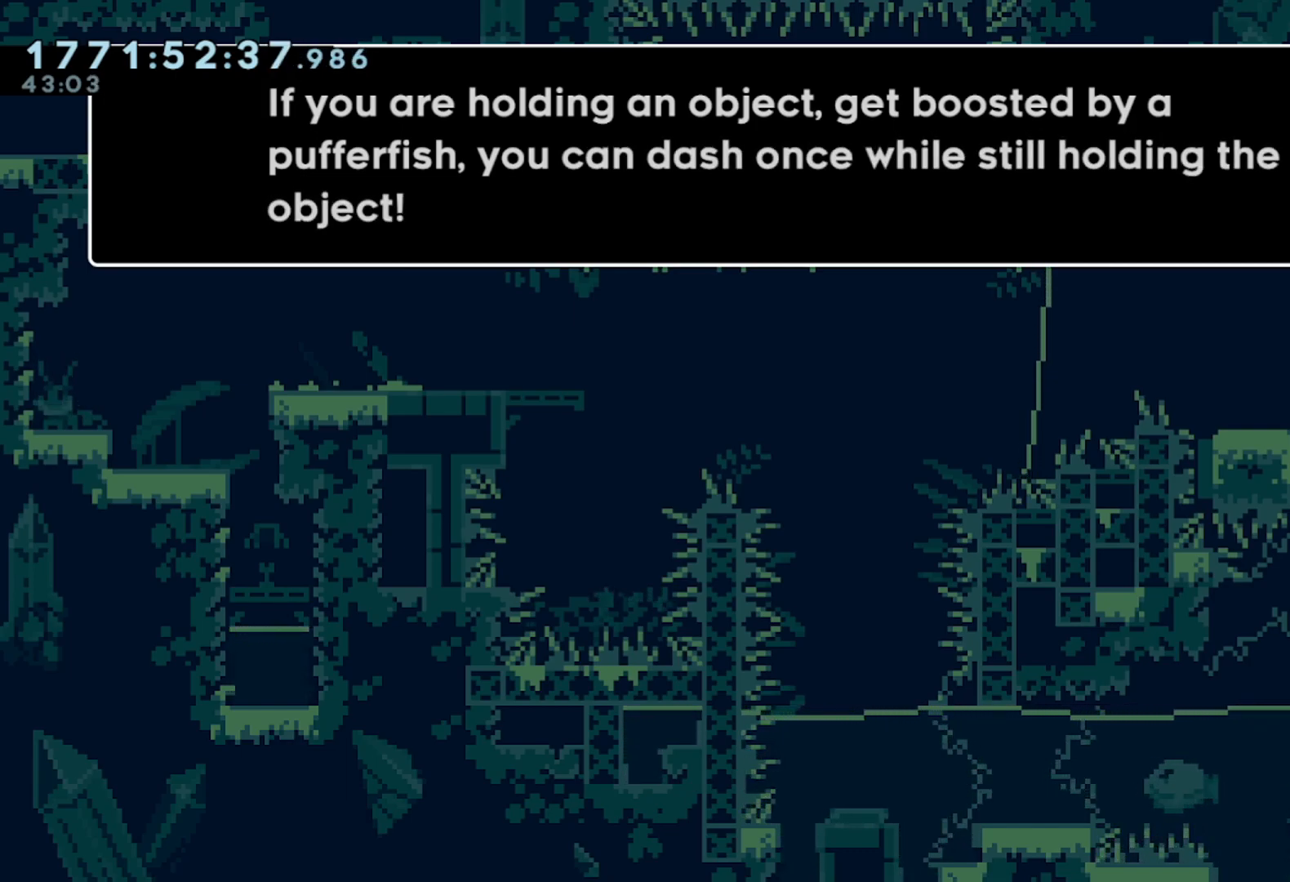
{"buttons": [], "left_stick": "center", "events": [[367, "A", "down"], [500, "A", "up"]]}
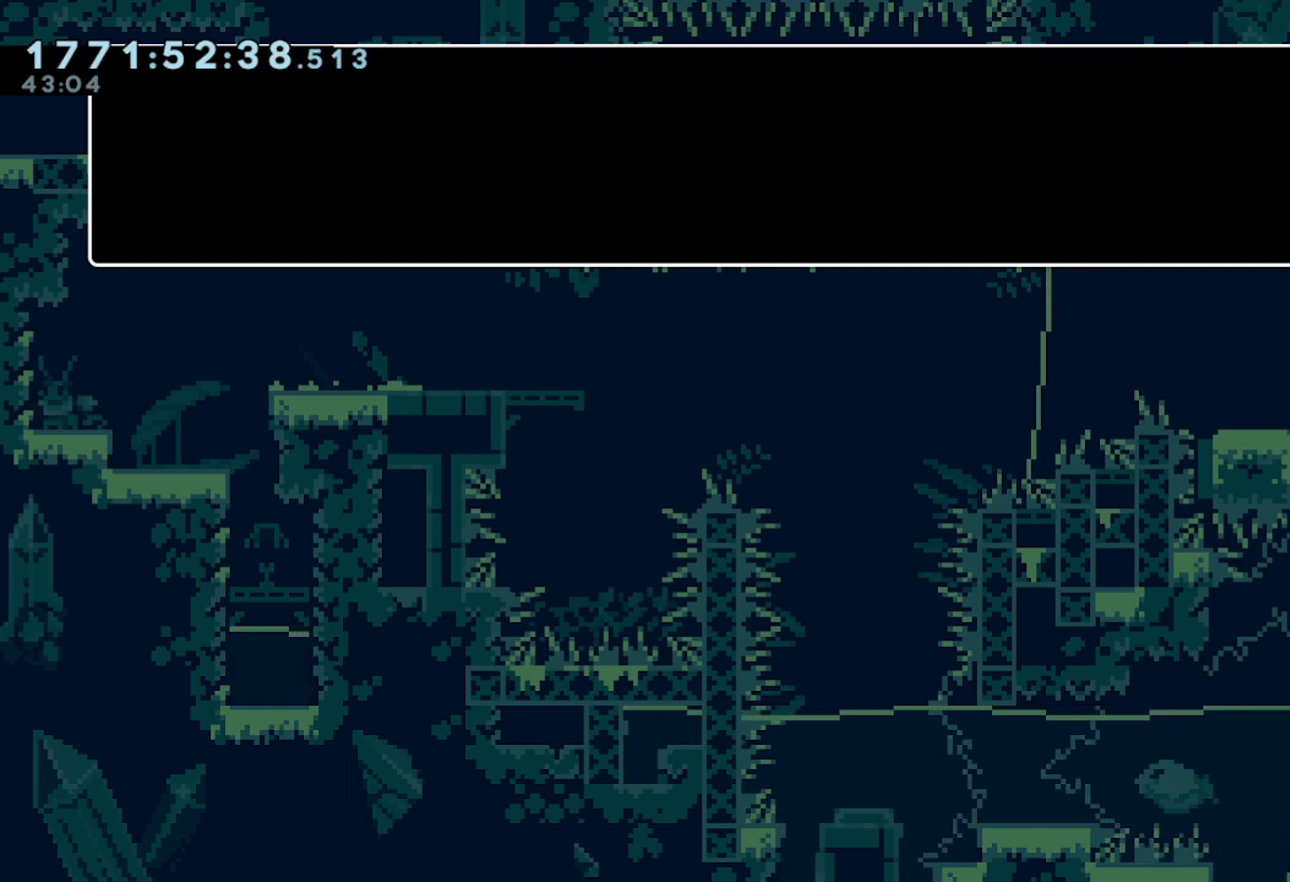
{"buttons": [], "left_stick": "center", "events": []}
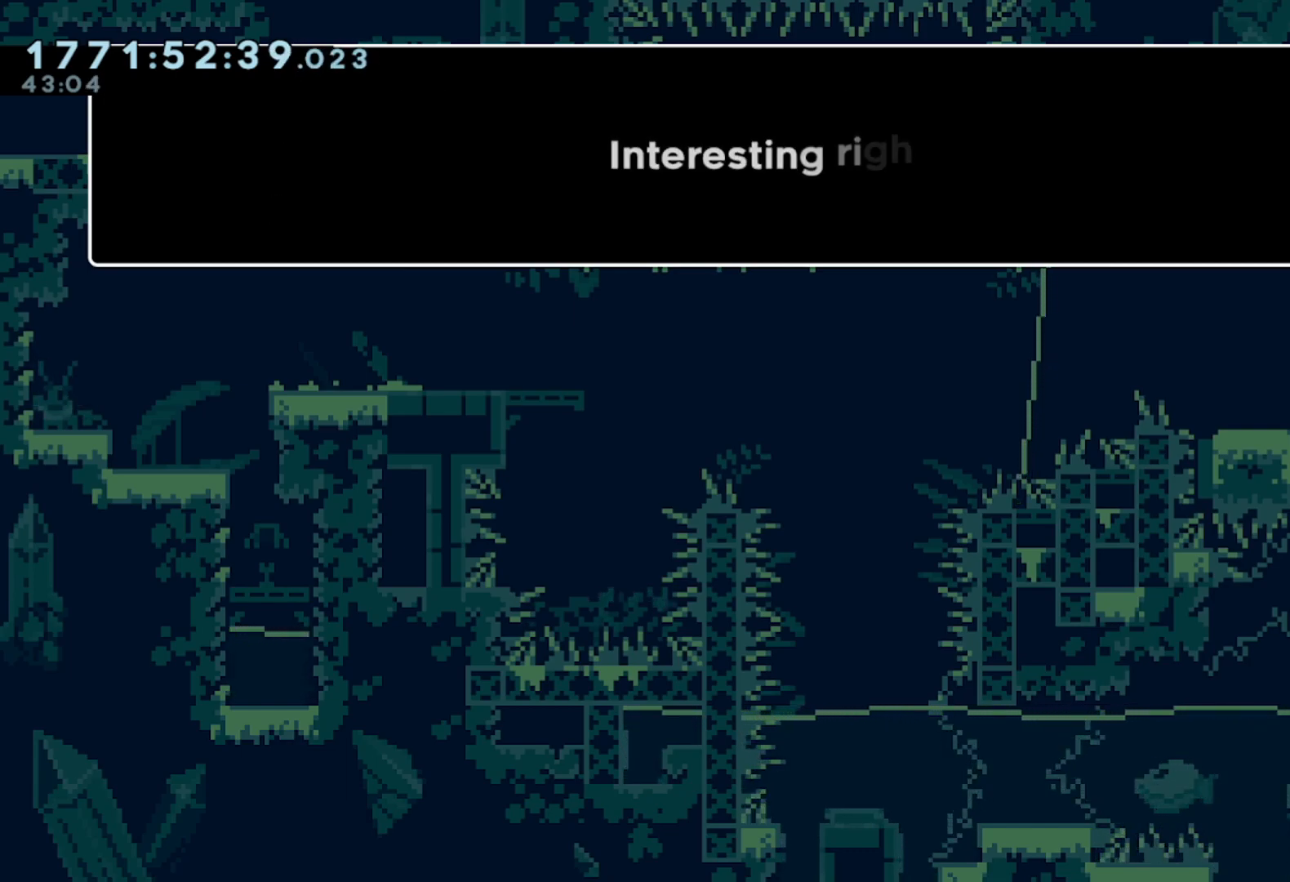
{"buttons": ["A"], "left_stick": "center", "events": [[67, "A", "down"], [217, "A", "up"], [483, "A", "down"]]}
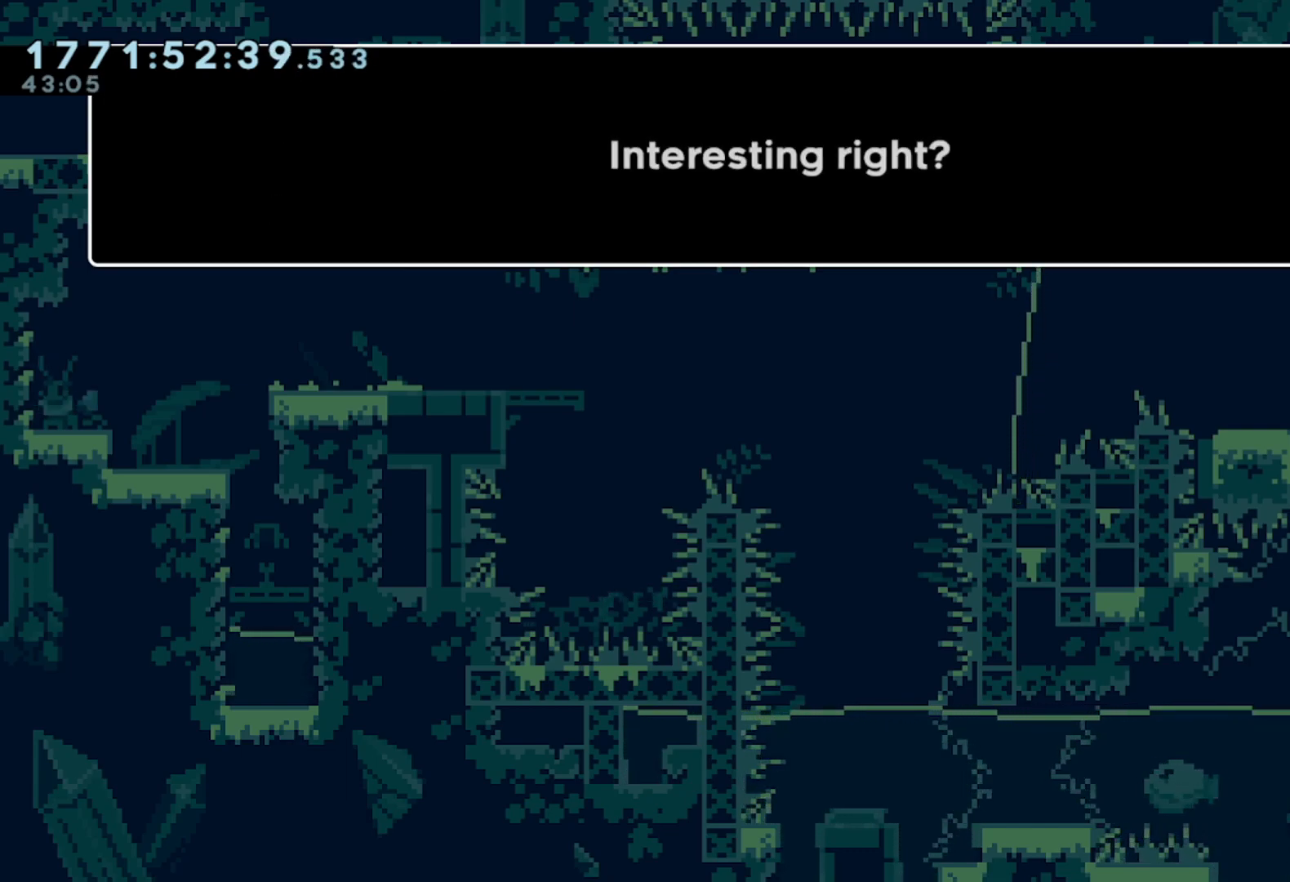
{"buttons": [], "left_stick": "center", "events": [[83, "A", "up"]]}
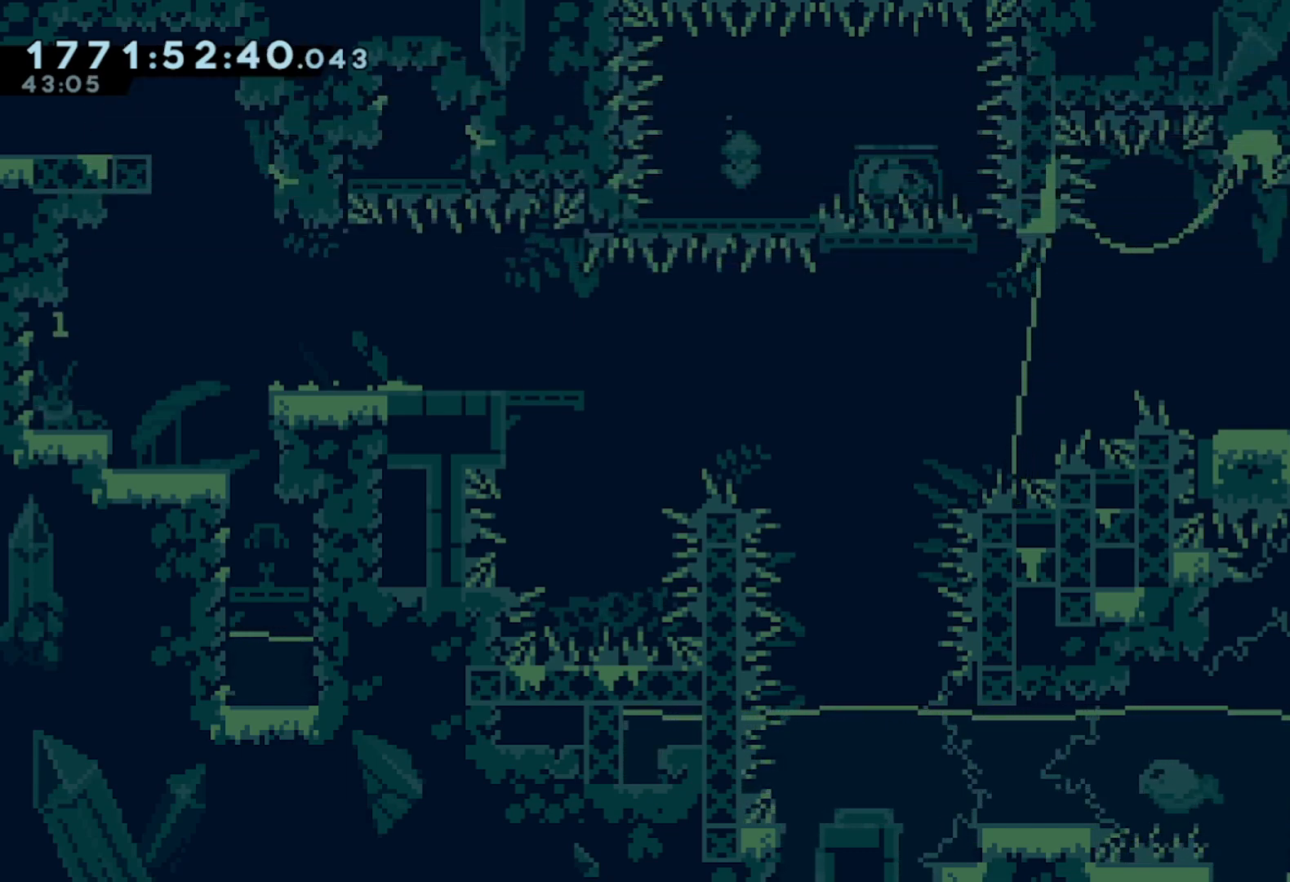
{"buttons": [], "left_stick": "right", "events": [[417, "left_stick", "right"]]}
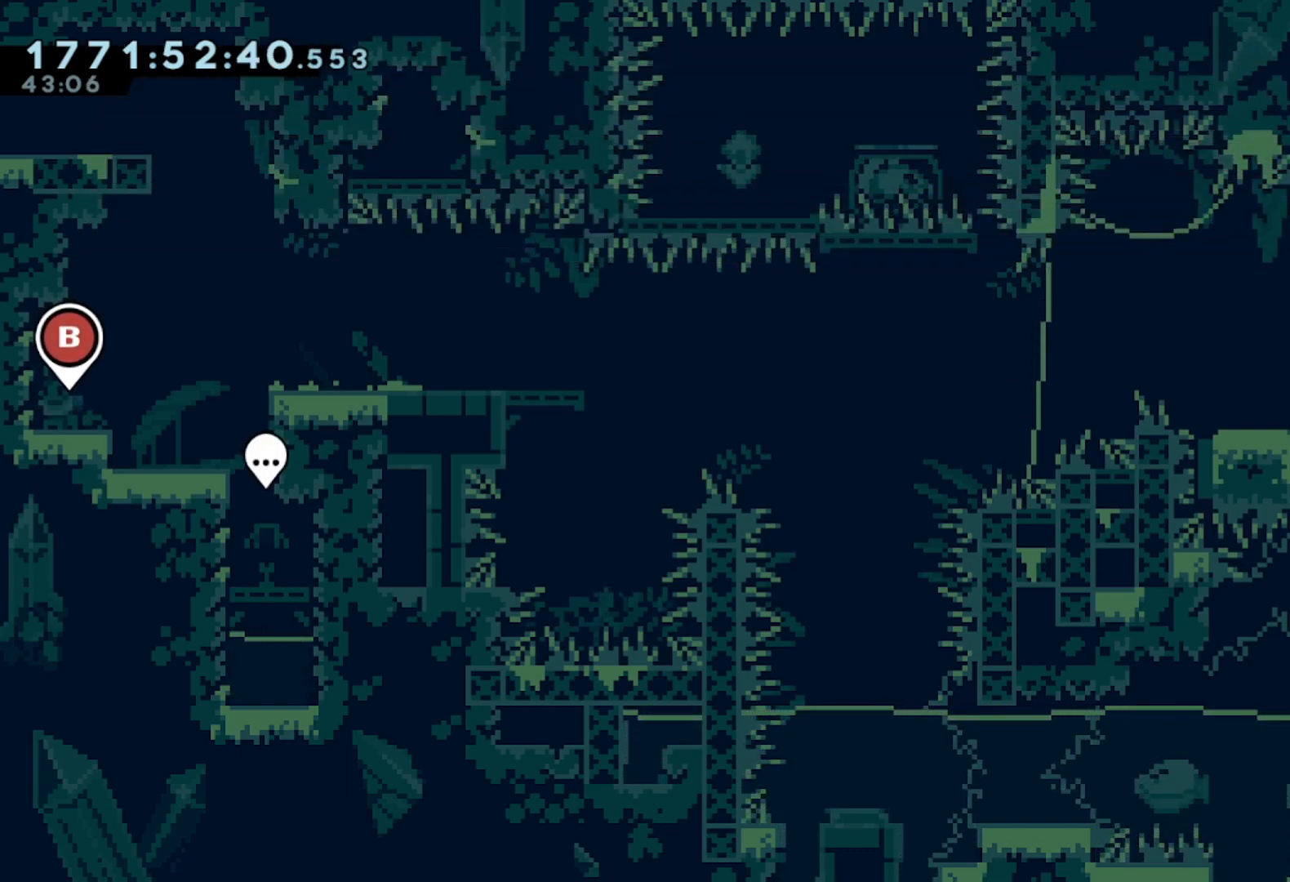
{"buttons": ["A"], "left_stick": "right", "events": [[333, "A", "down"]]}
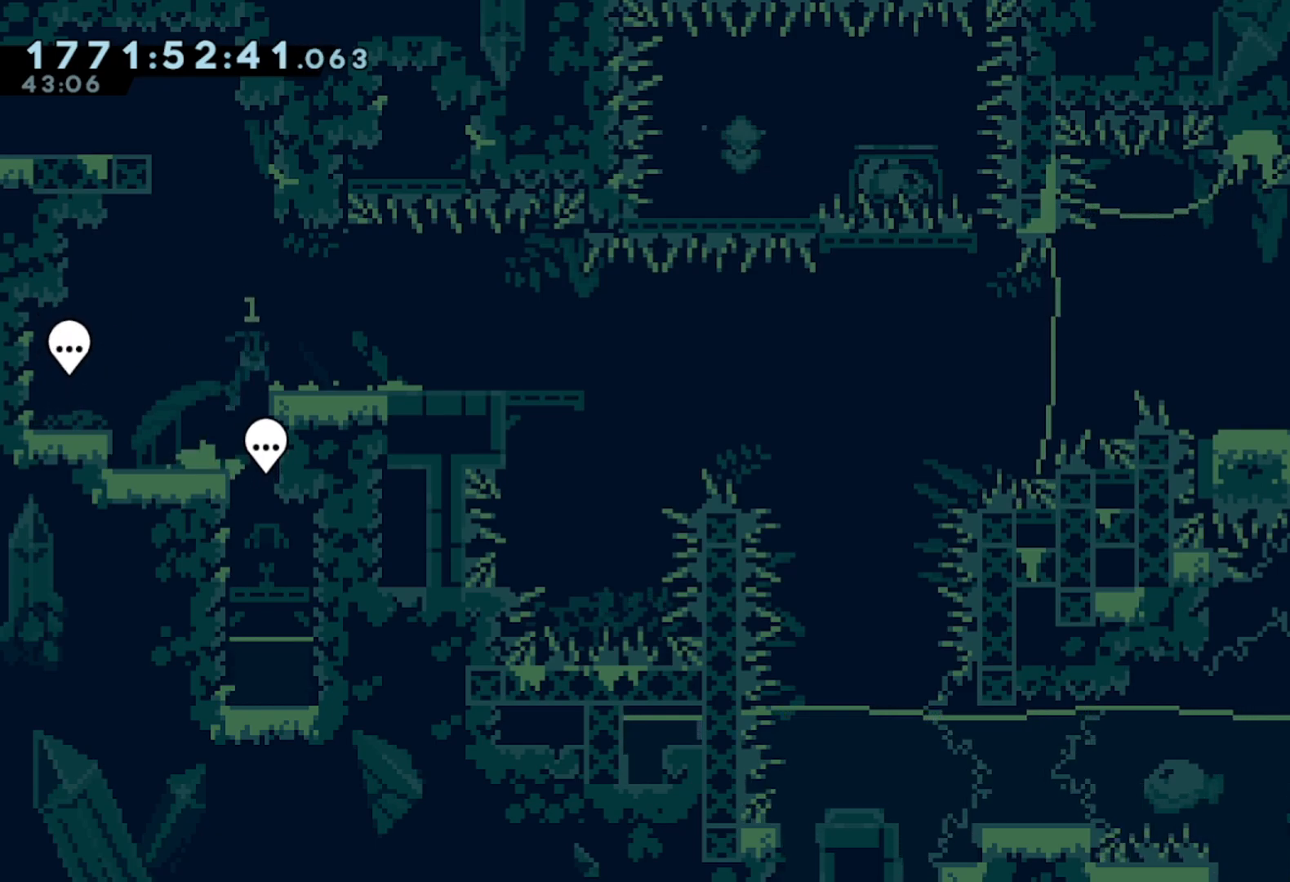
{"buttons": [], "left_stick": "center", "events": [[17, "A", "up"], [400, "left_stick", "center"]]}
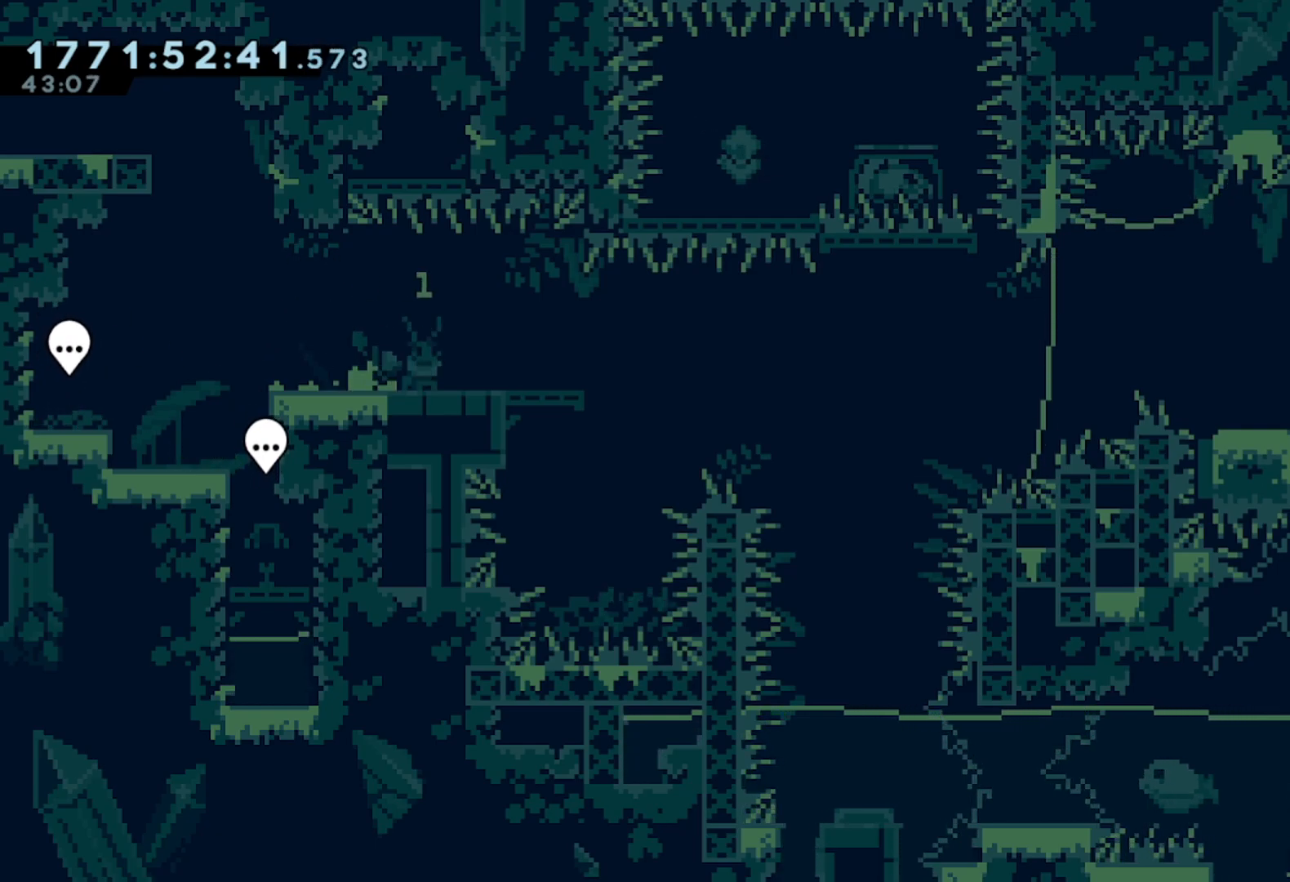
{"buttons": [], "left_stick": "center", "events": []}